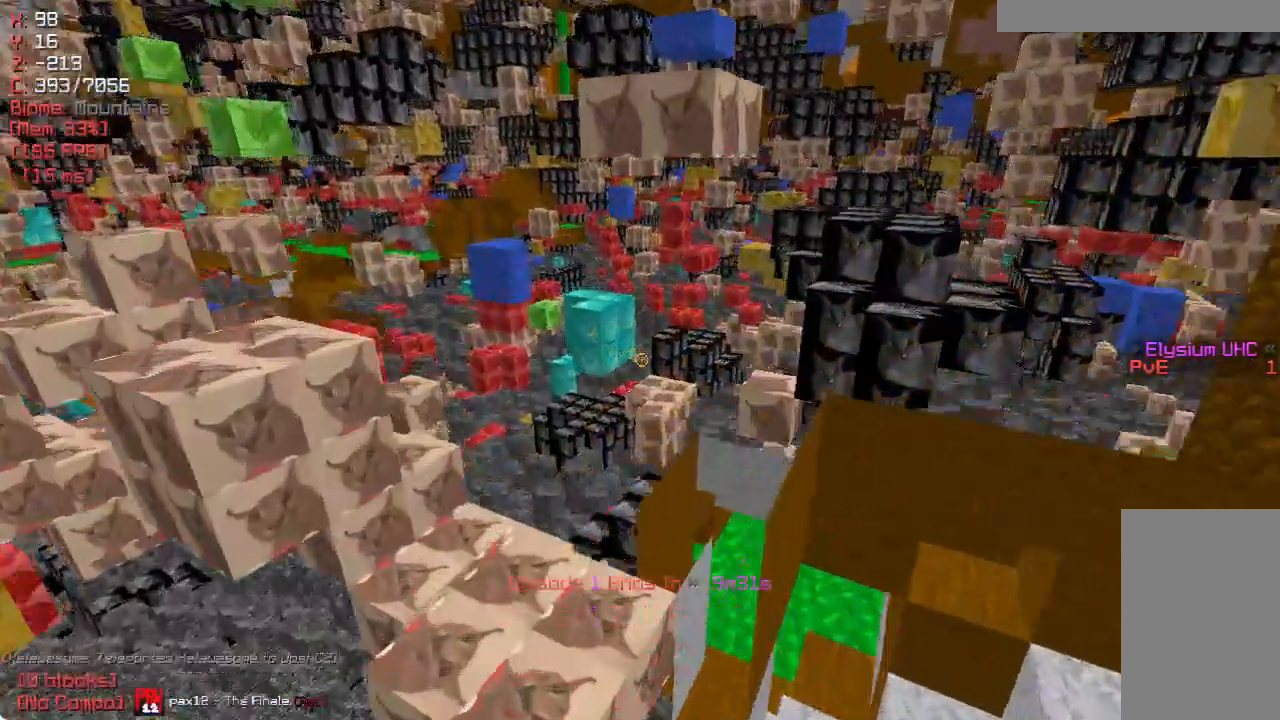
Gameplay with keyboard and mouse; each line is a JSON object with the keys and mouse buttons held at the frame after it. "events" lists presses ("down") and releases ("up") of "a", "d", "s", "w", "mouse_left" and "mouse_right" between this image and that frame as [ms after this image, input, new state], when the widget could be followed in between. "mouse_left", "mouse_right" = the "left", "right" buttons of the "mouse" list. No other keys are recorded. Fast repeated clicks can show as one long hold. Mouse movement is not recorded.
{"keys": ["a"], "mouse": [], "events": [[167, "w", "up"], [433, "a", "down"]]}
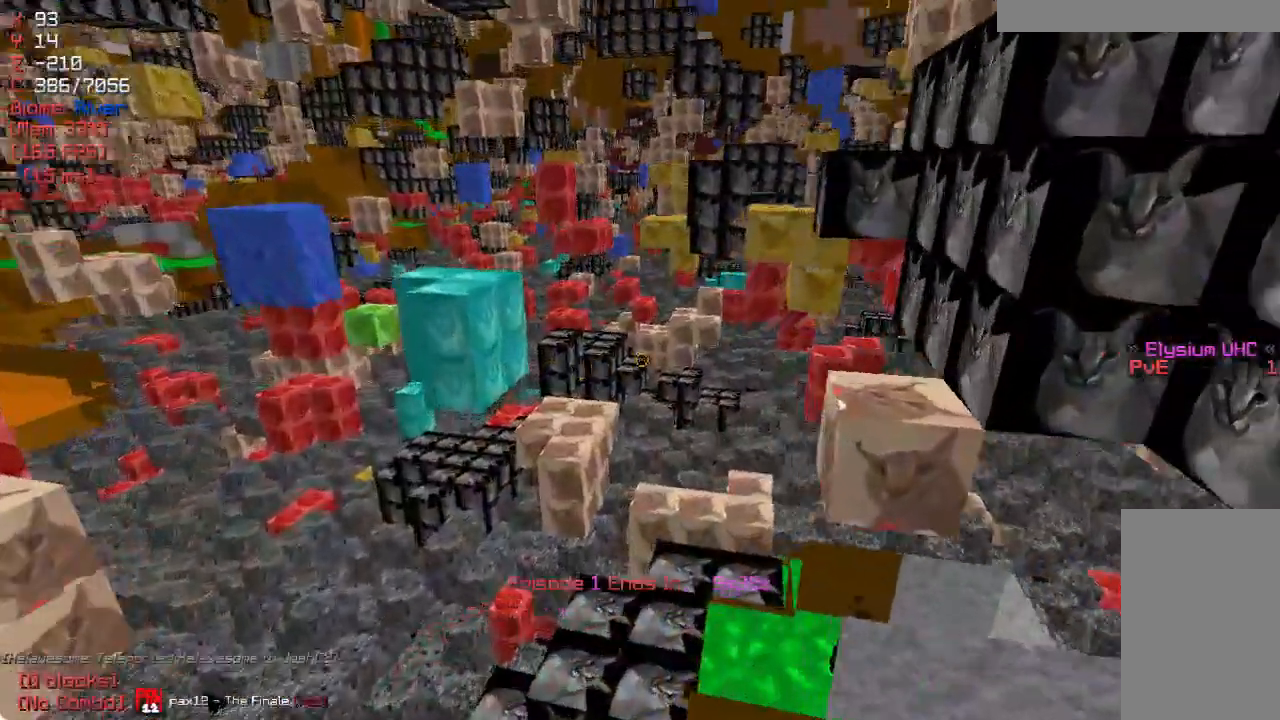
{"keys": [], "mouse": [], "events": [[283, "a", "up"]]}
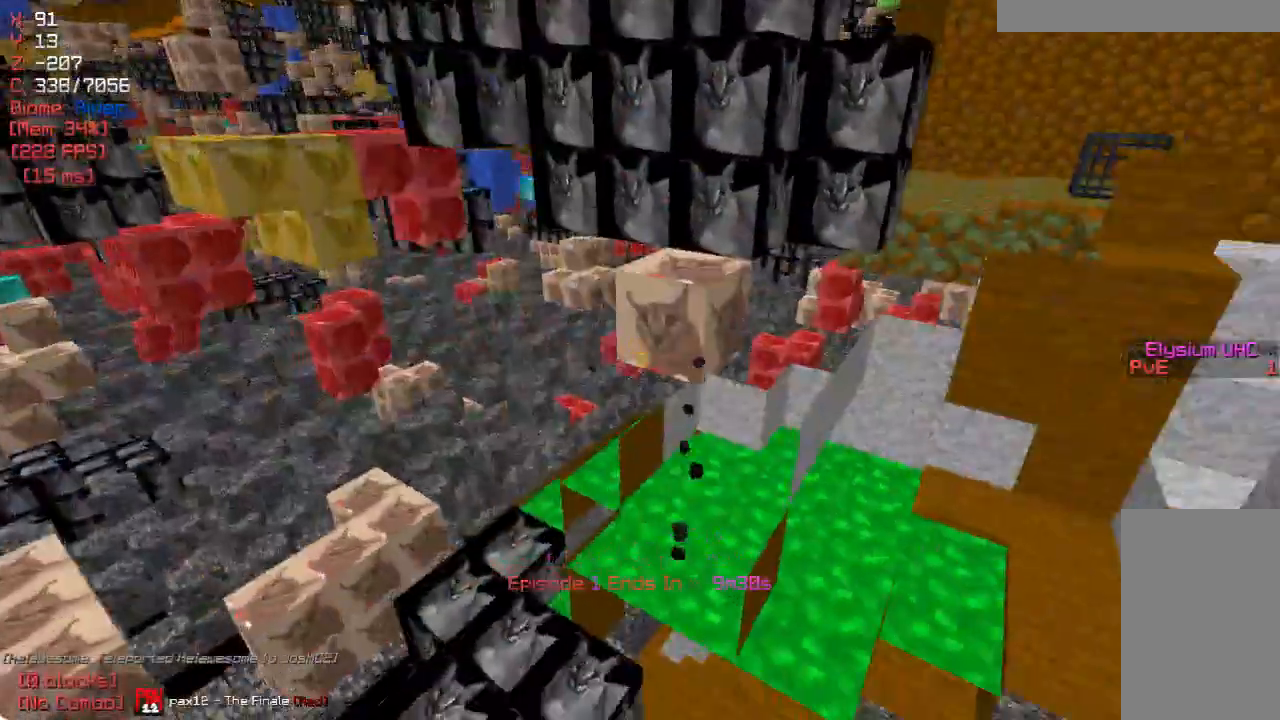
{"keys": ["w"], "mouse": [], "events": [[117, "d", "down"], [217, "d", "up"], [217, "w", "down"]]}
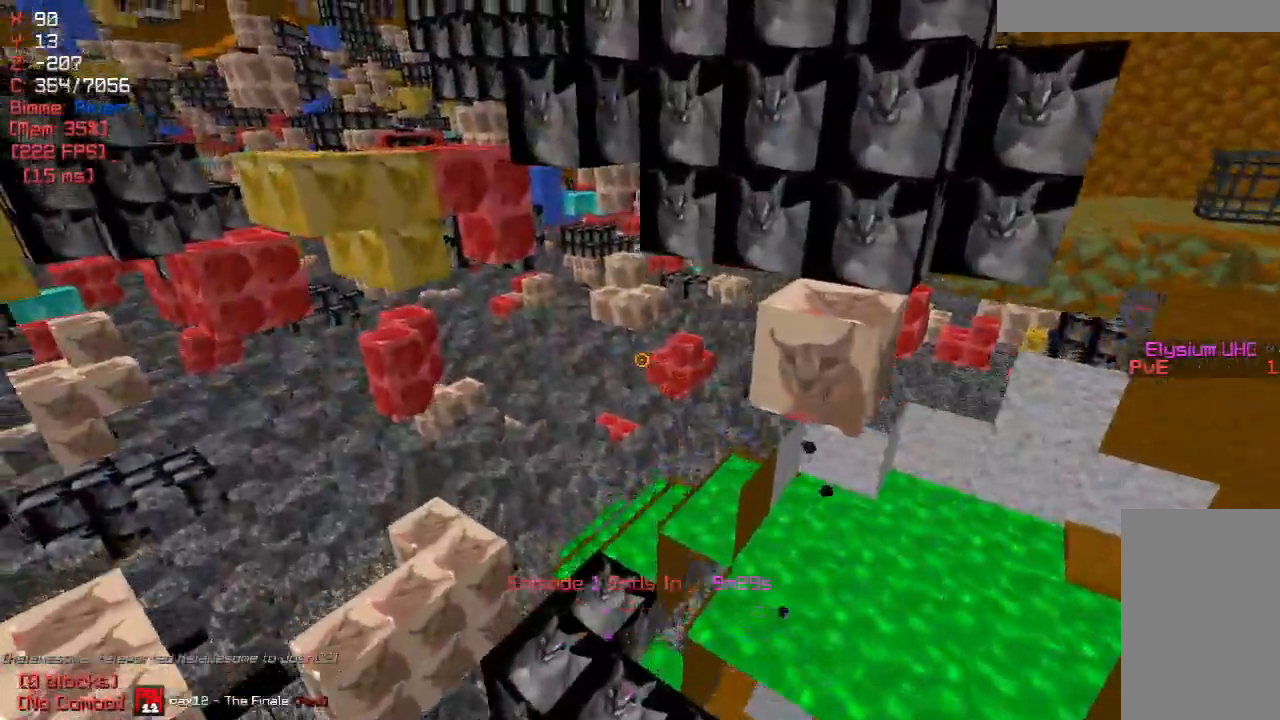
{"keys": ["a", "w"], "mouse": [], "events": [[33, "a", "down"]]}
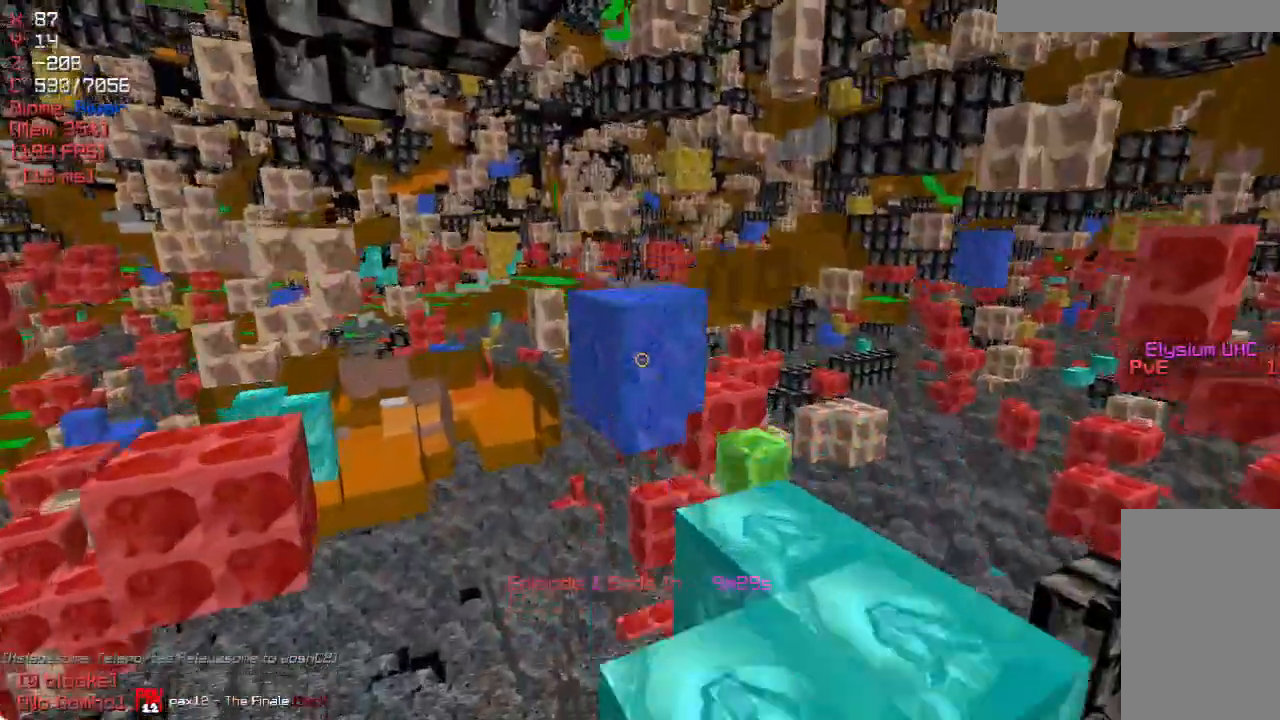
{"keys": ["w"], "mouse": [], "events": [[267, "a", "up"]]}
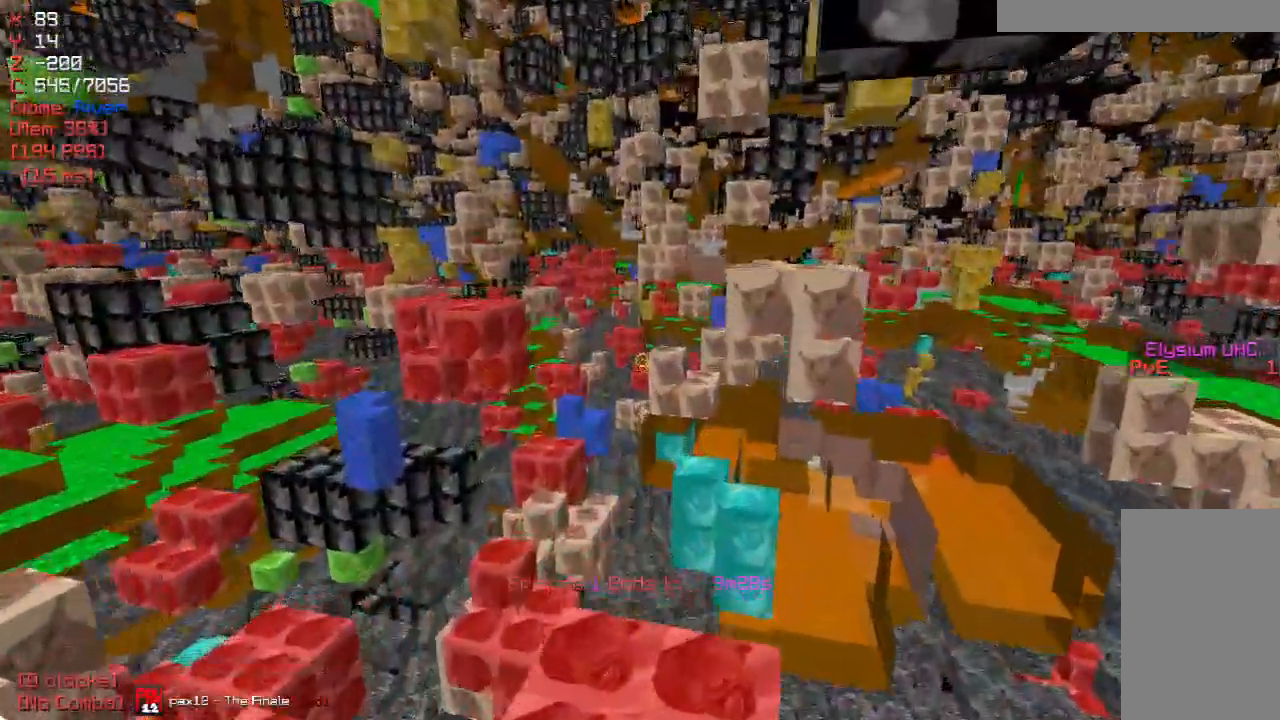
{"keys": ["d"], "mouse": [], "events": [[17, "d", "down"], [367, "w", "up"]]}
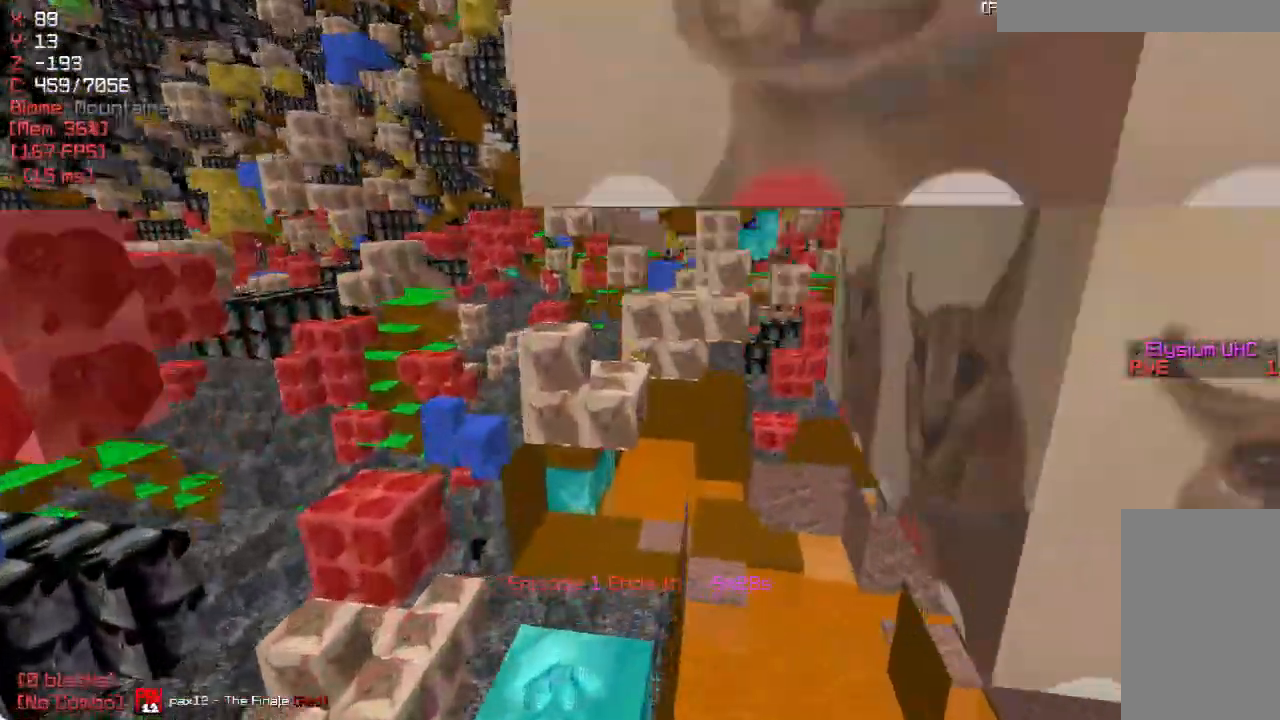
{"keys": [], "mouse": [], "events": [[100, "d", "up"]]}
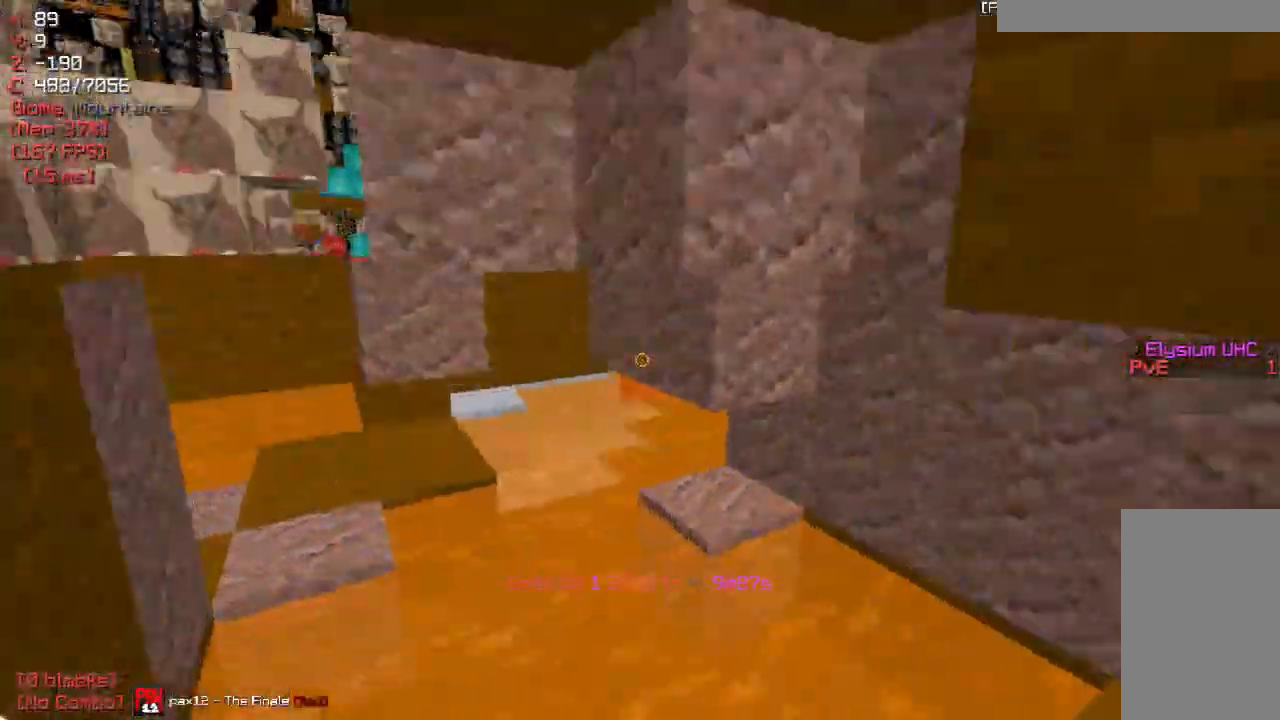
{"keys": ["s"], "mouse": [], "events": [[83, "w", "down"], [217, "mouse_left", "down"], [300, "w", "up"], [350, "mouse_left", "up"], [433, "s", "down"]]}
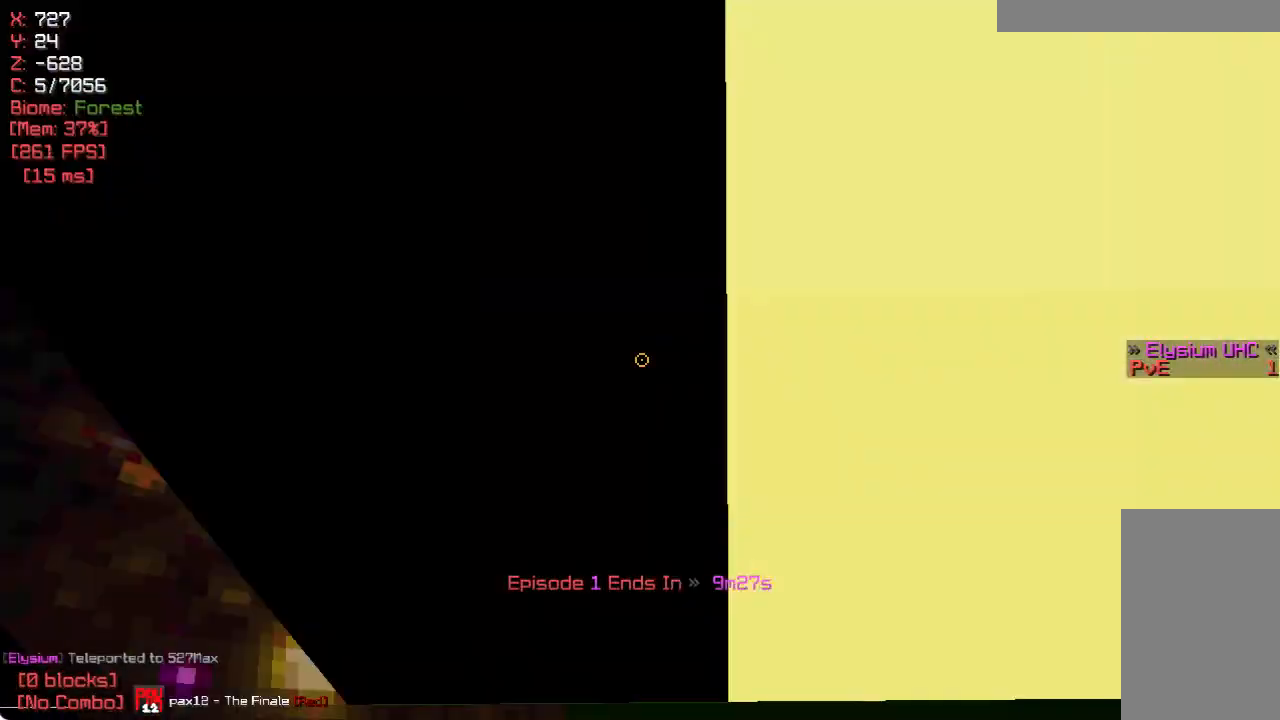
{"keys": [], "mouse": [], "events": [[167, "s", "up"], [217, "mouse_right", "down"], [300, "mouse_right", "up"]]}
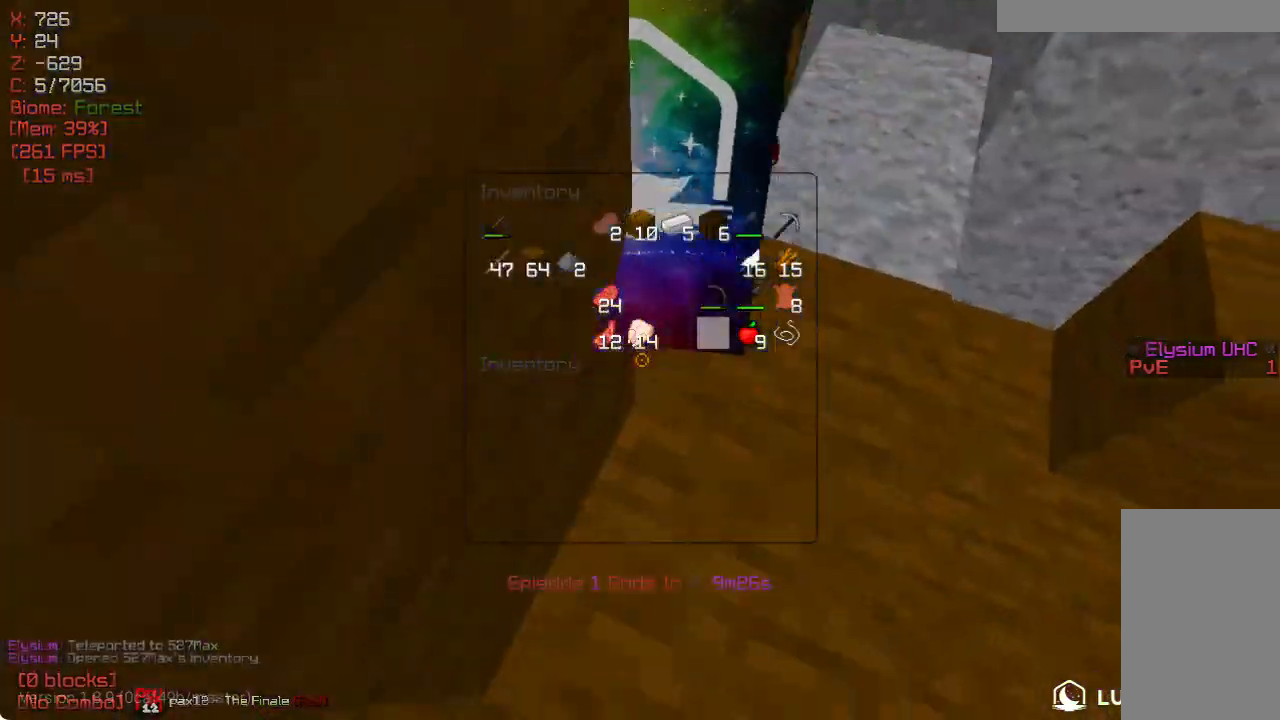
{"keys": ["d", "w"], "mouse": [], "events": [[433, "d", "down"], [500, "w", "down"]]}
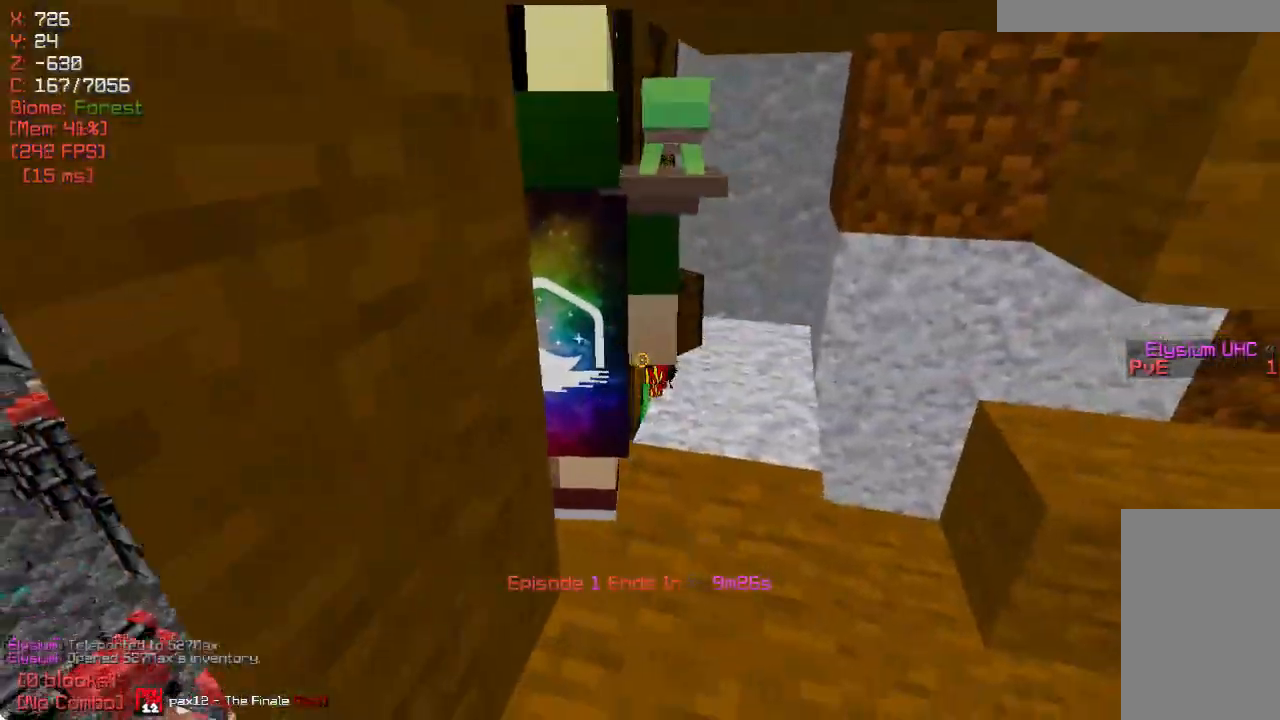
{"keys": ["w"], "mouse": [], "events": [[500, "d", "up"]]}
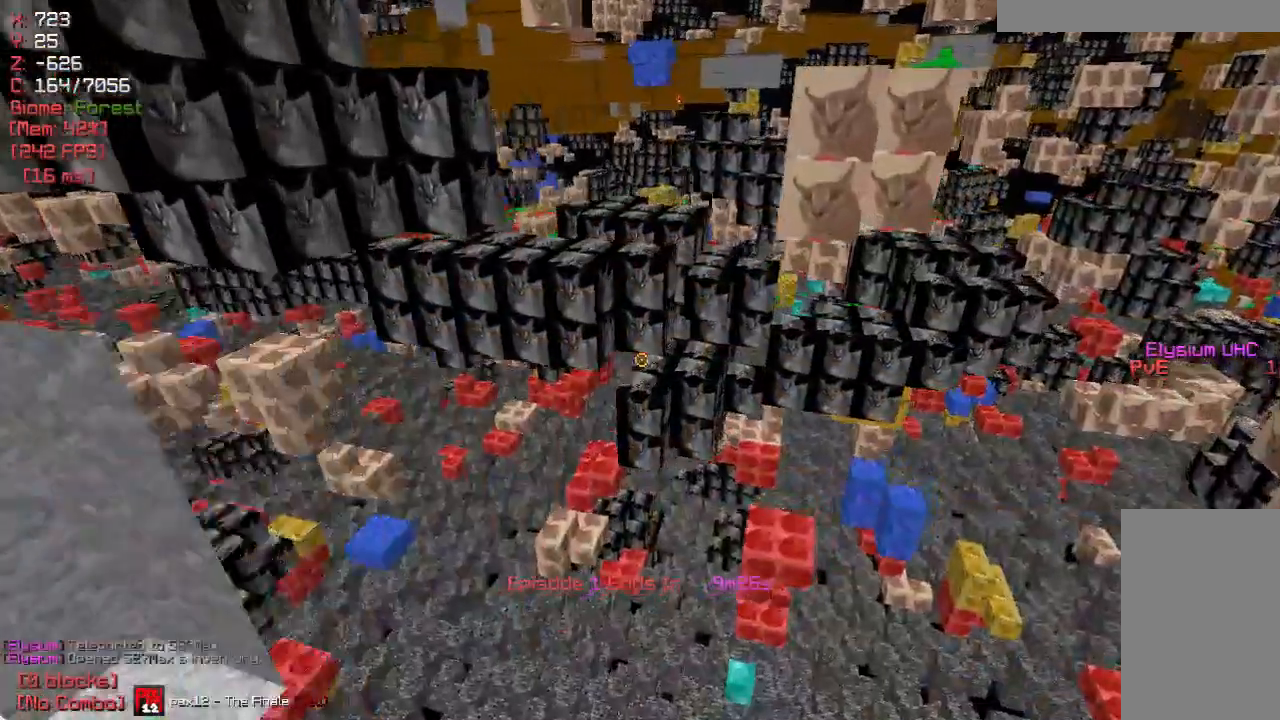
{"keys": [], "mouse": [], "events": [[183, "w", "up"], [317, "a", "down"], [467, "a", "up"]]}
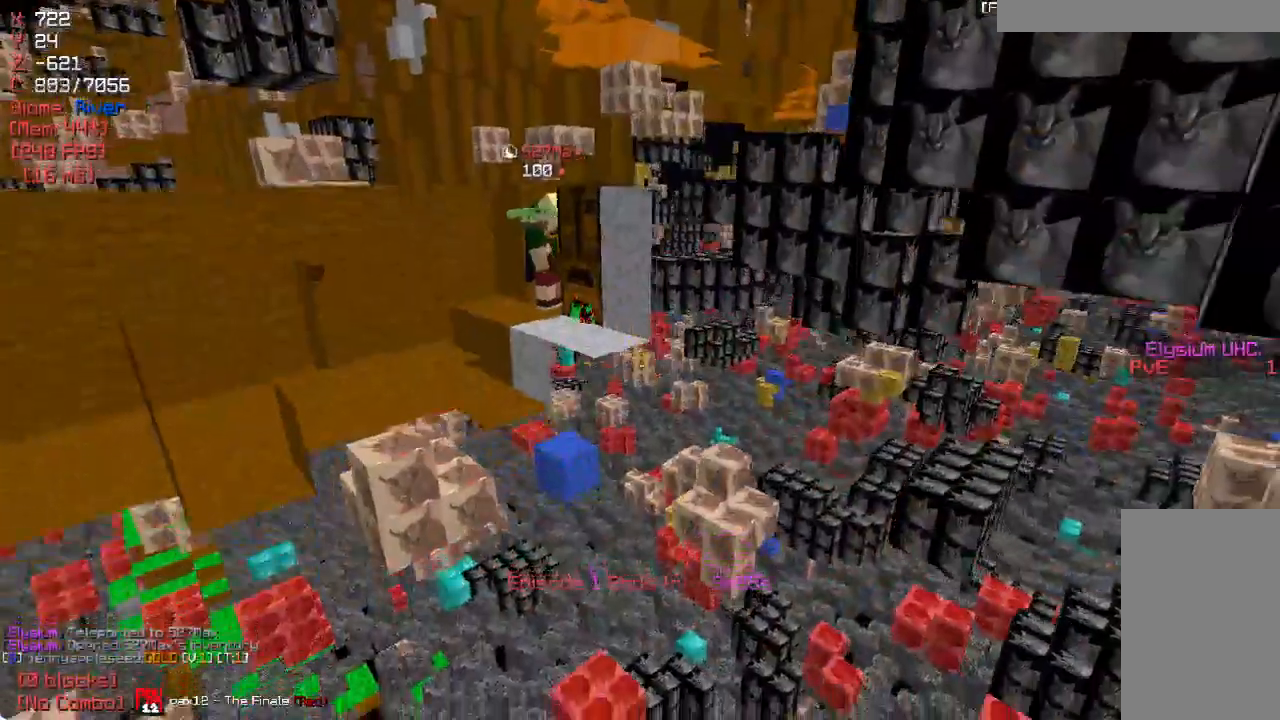
{"keys": ["w"], "mouse": [], "events": [[217, "d", "down"], [433, "d", "up"], [467, "w", "down"]]}
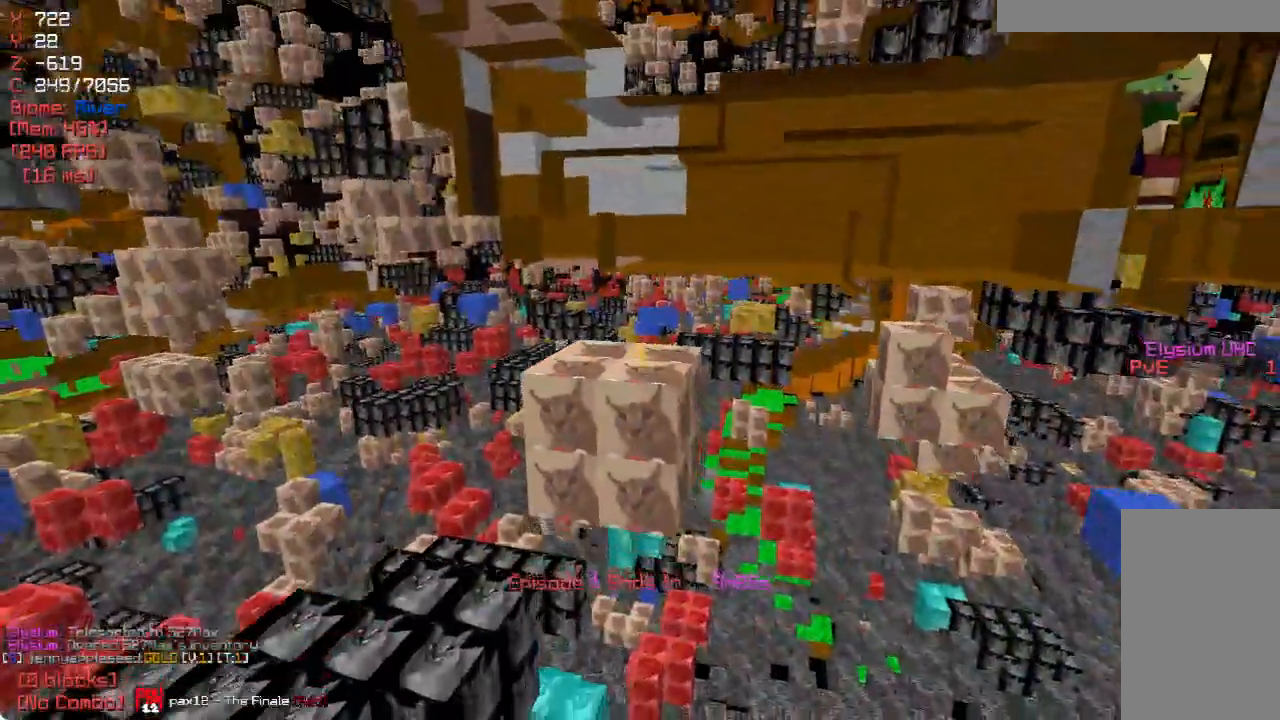
{"keys": ["d", "w"], "mouse": [], "events": [[400, "d", "down"], [467, "d", "up"], [500, "d", "down"]]}
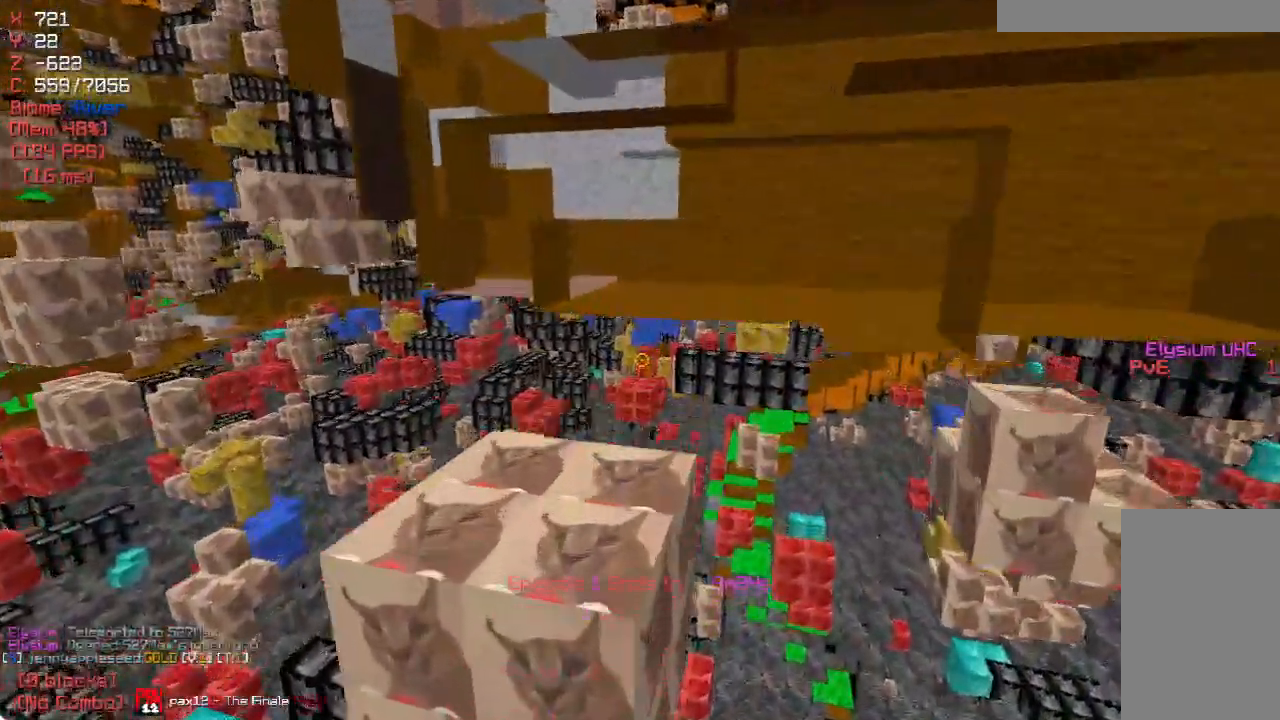
{"keys": [], "mouse": [], "events": [[117, "w", "up"], [217, "d", "up"]]}
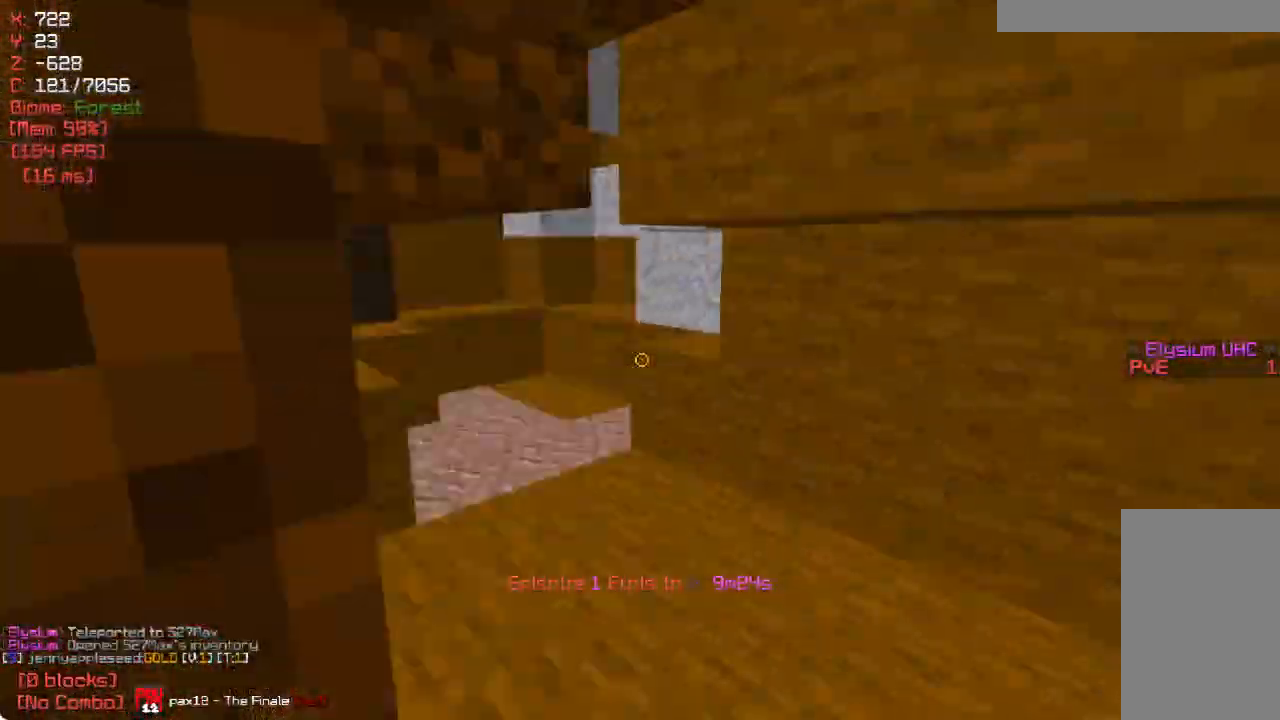
{"keys": ["s"], "mouse": [], "events": [[117, "a", "down"], [217, "mouse_left", "down"], [300, "a", "up"], [333, "mouse_left", "up"], [417, "s", "down"]]}
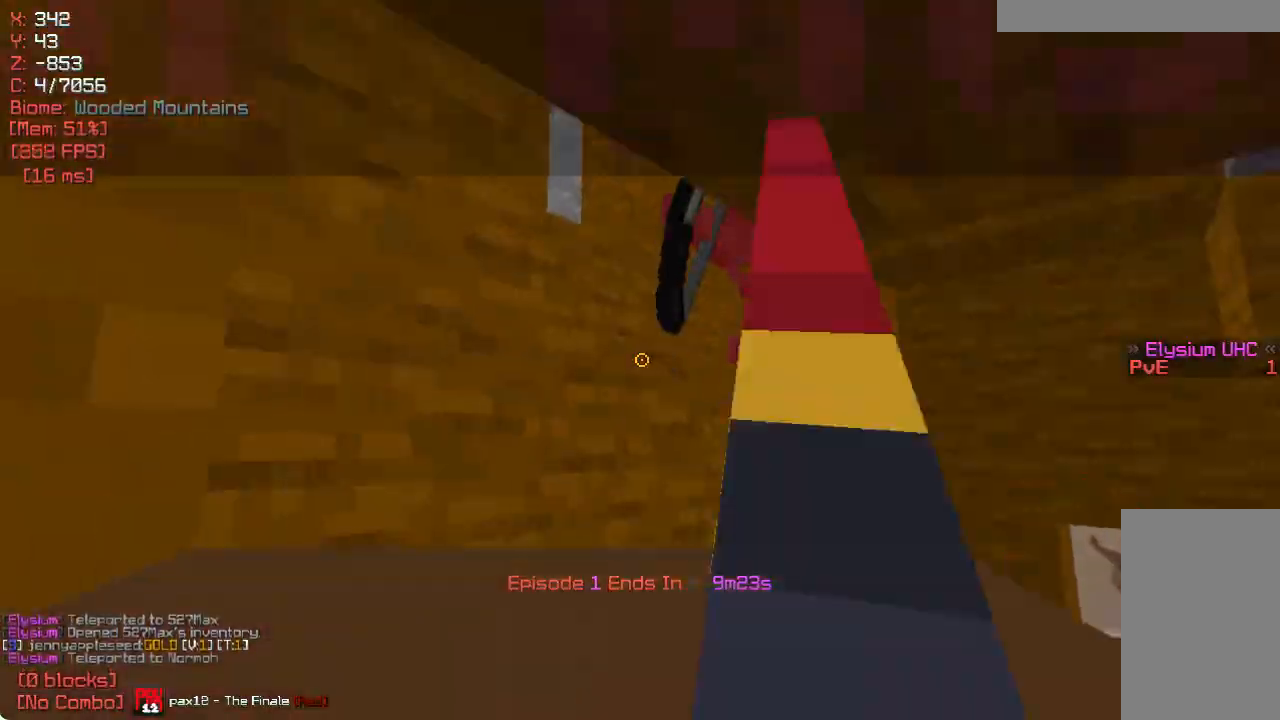
{"keys": [], "mouse": [], "events": [[200, "s", "up"]]}
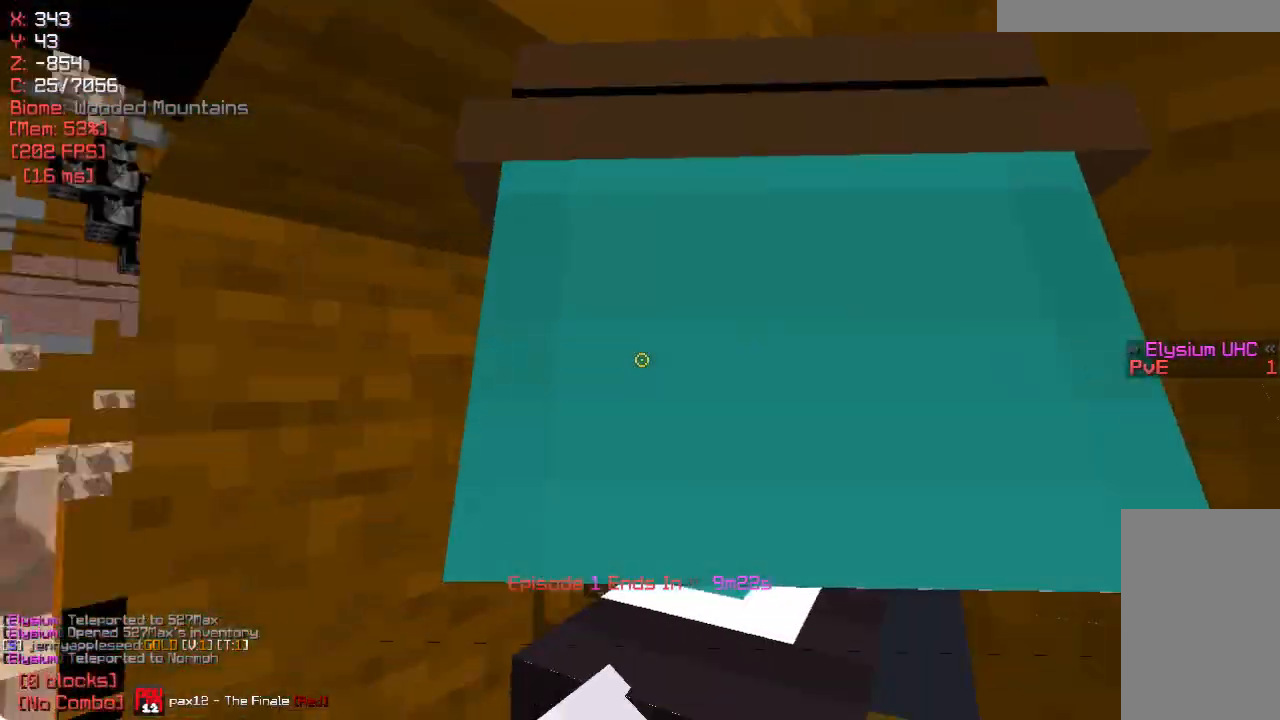
{"keys": ["d"], "mouse": [], "events": [[150, "d", "down"]]}
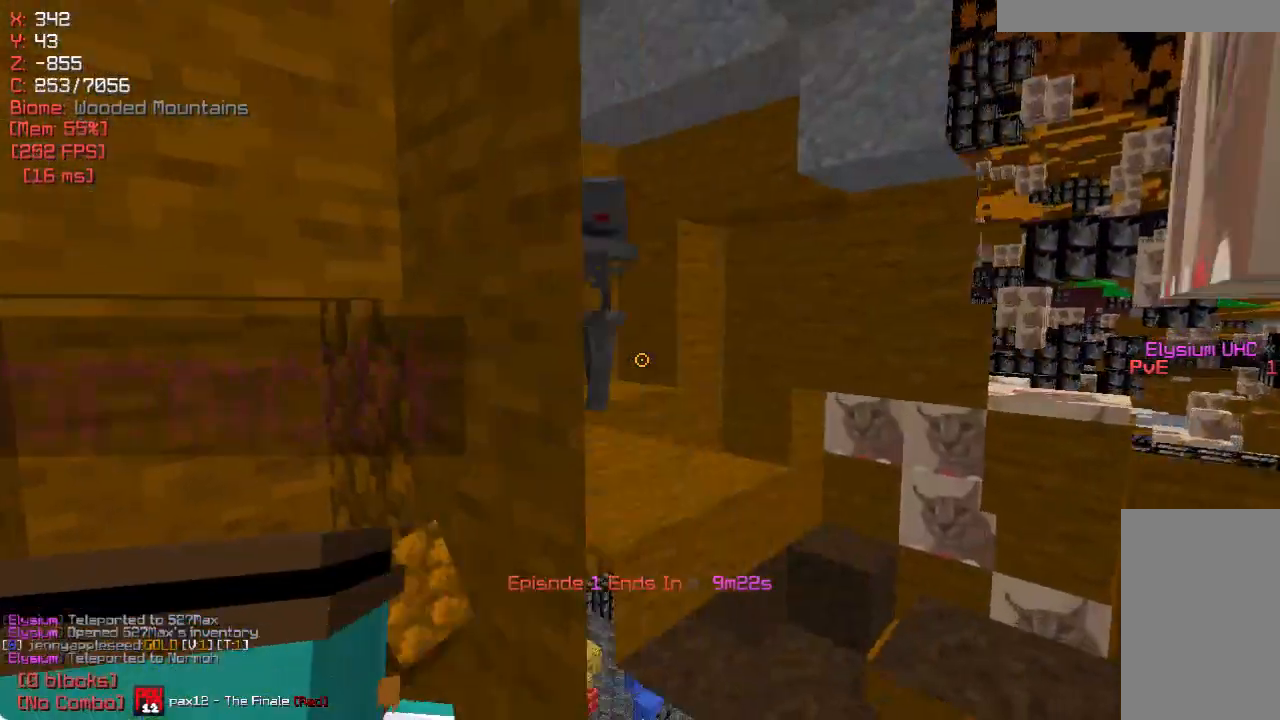
{"keys": [], "mouse": [], "events": [[17, "w", "down"], [150, "d", "up"], [150, "w", "up"]]}
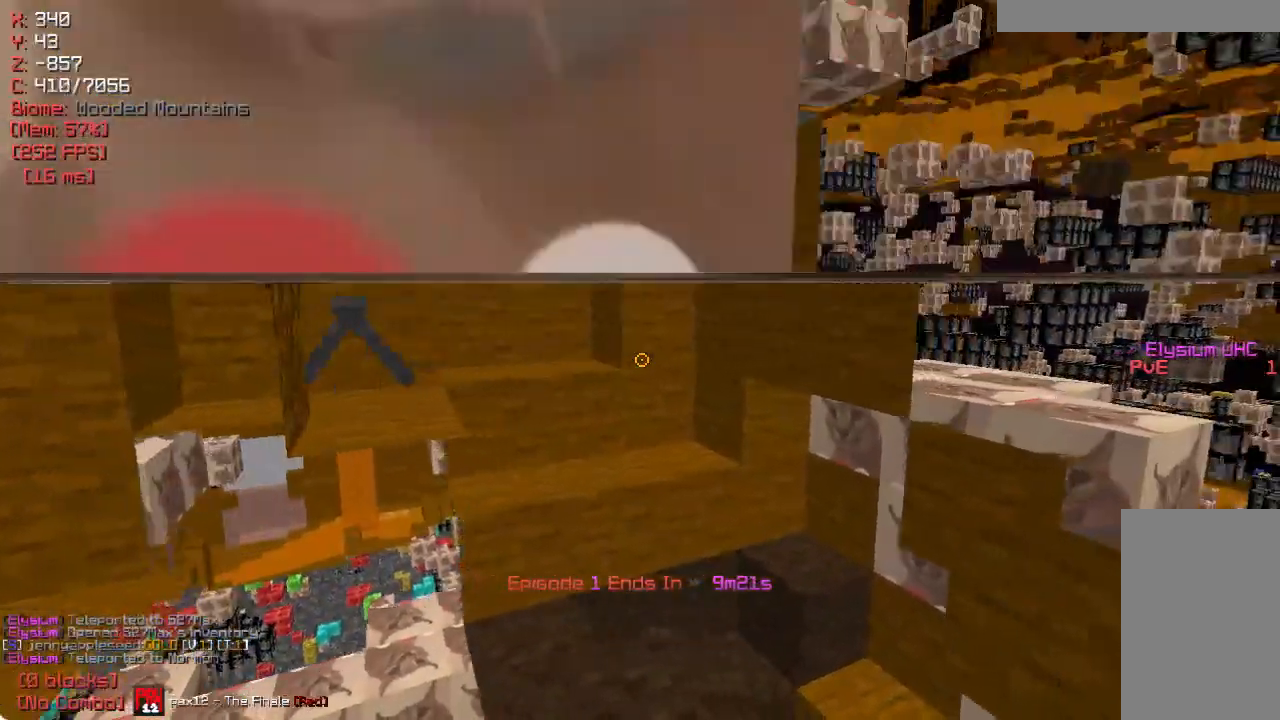
{"keys": ["d"], "mouse": [], "events": [[83, "d", "down"]]}
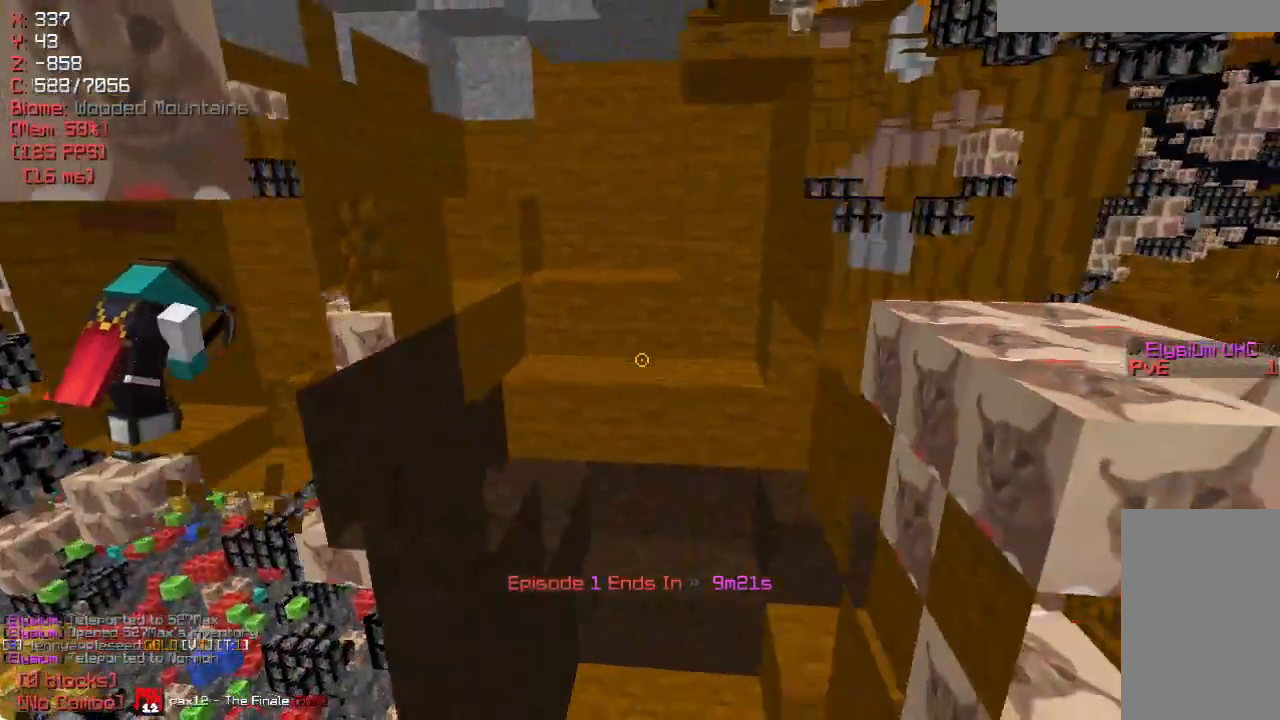
{"keys": [], "mouse": [], "events": [[383, "d", "up"]]}
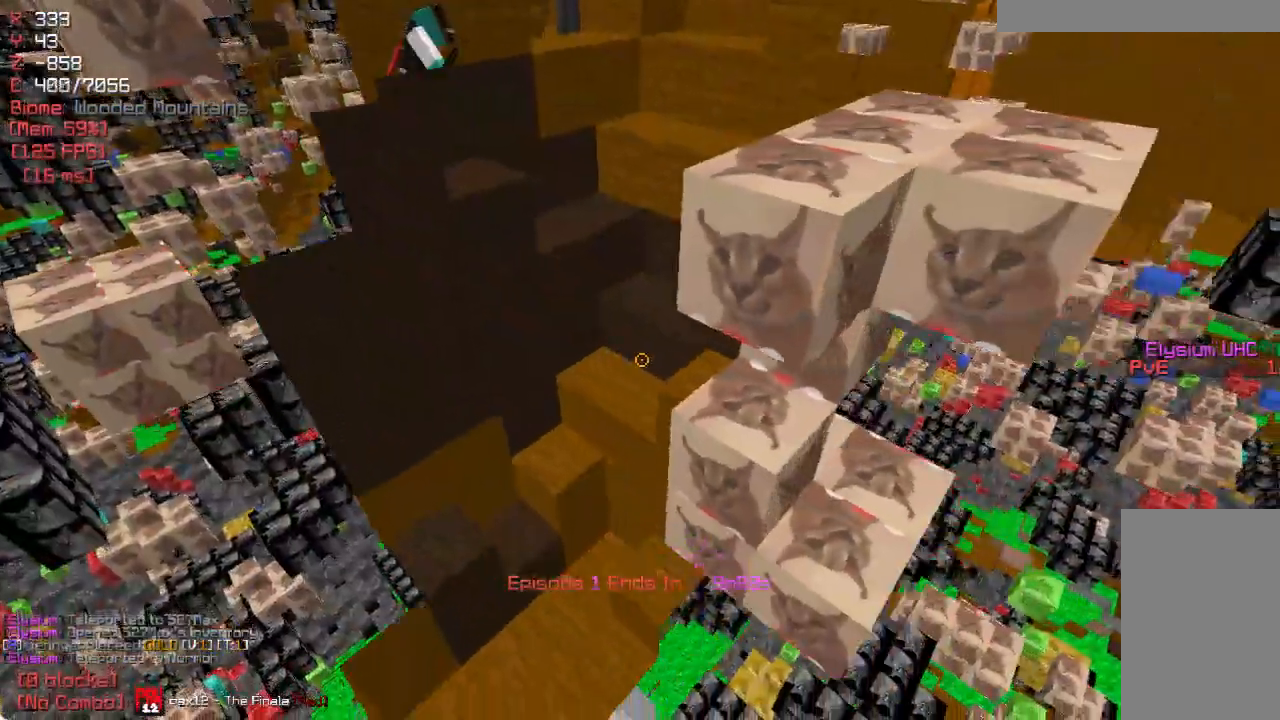
{"keys": ["d", "w"], "mouse": [], "events": [[83, "d", "down"], [267, "w", "down"], [283, "d", "up"], [417, "d", "down"]]}
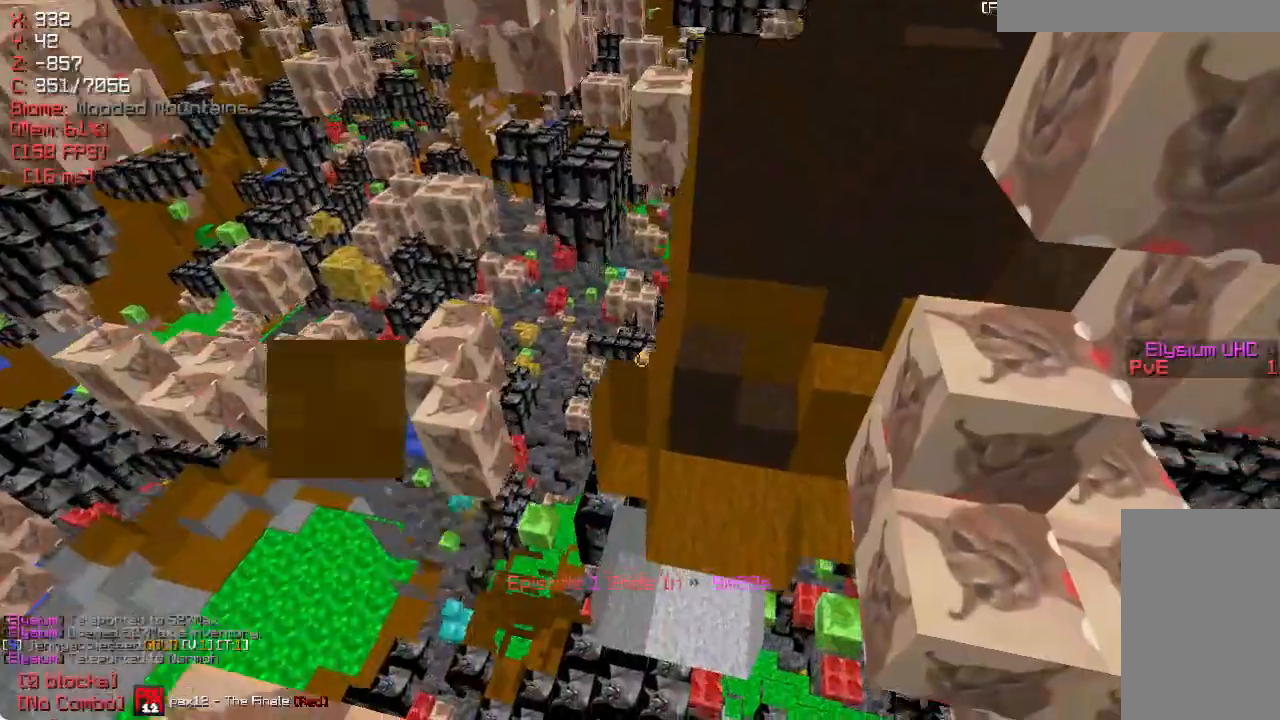
{"keys": ["w"], "mouse": [], "events": [[500, "d", "up"]]}
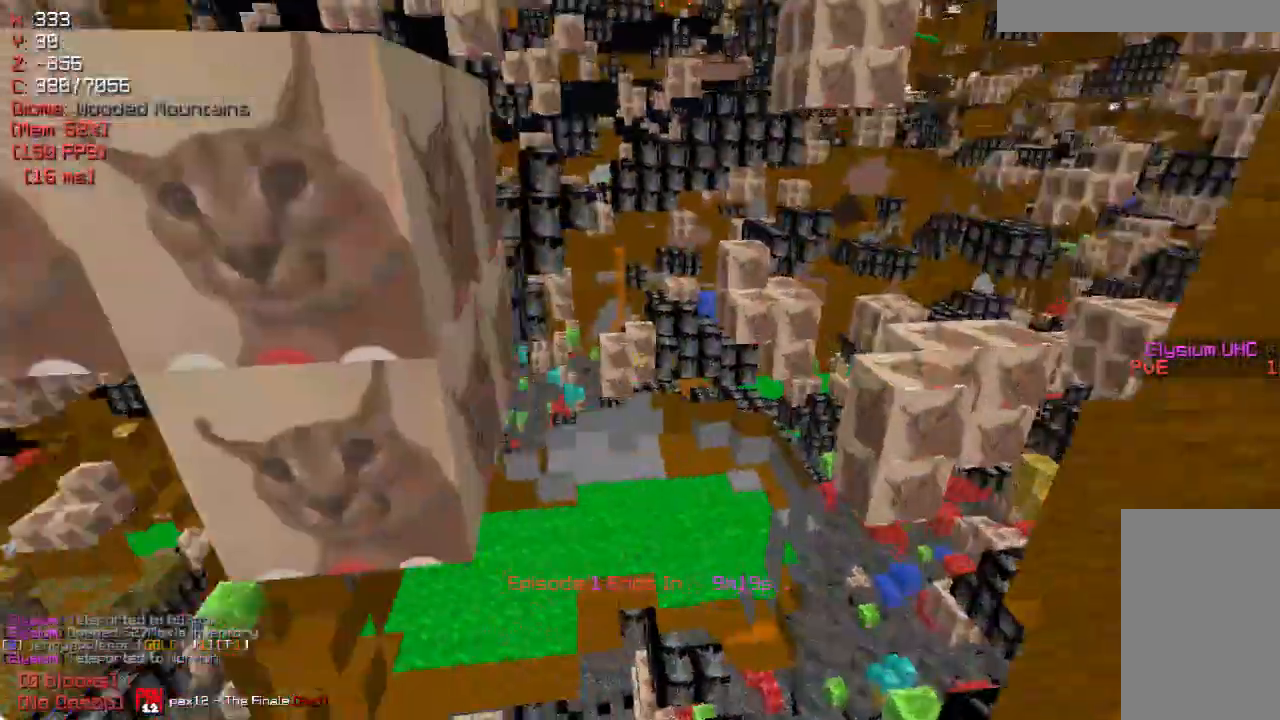
{"keys": ["w"], "mouse": [], "events": []}
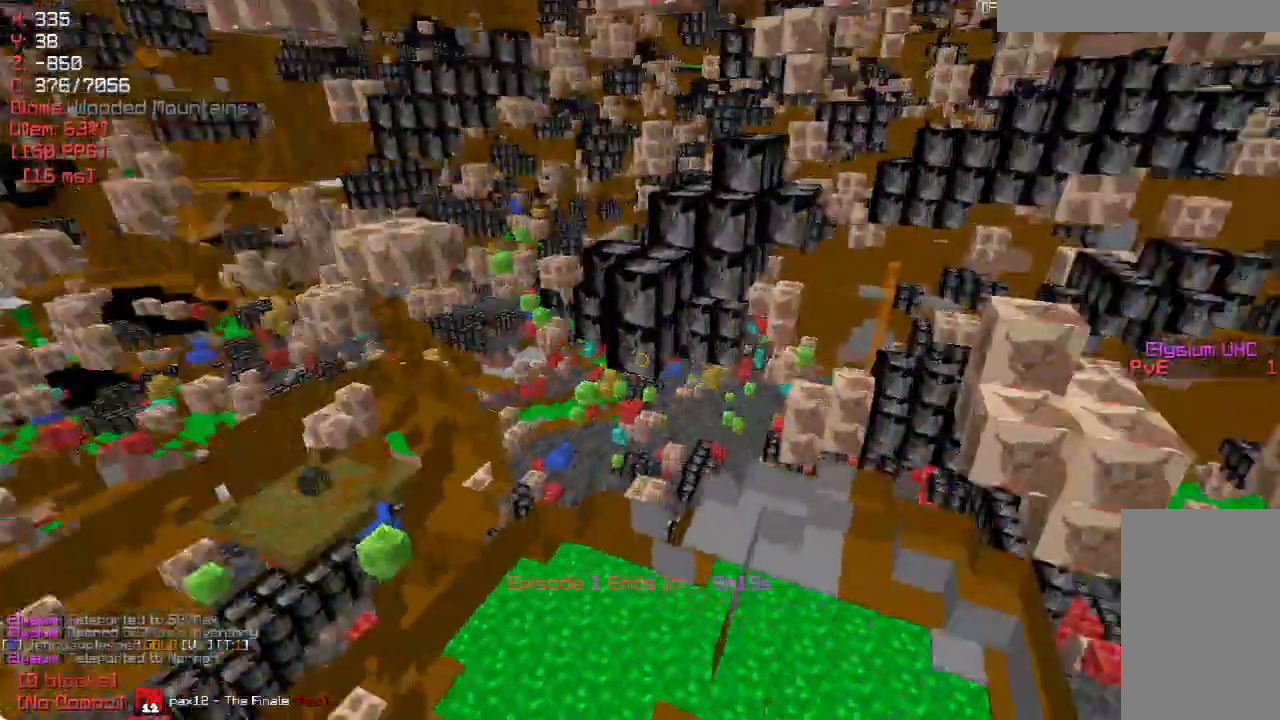
{"keys": [], "mouse": [], "events": [[150, "w", "up"], [250, "d", "down"], [467, "d", "up"]]}
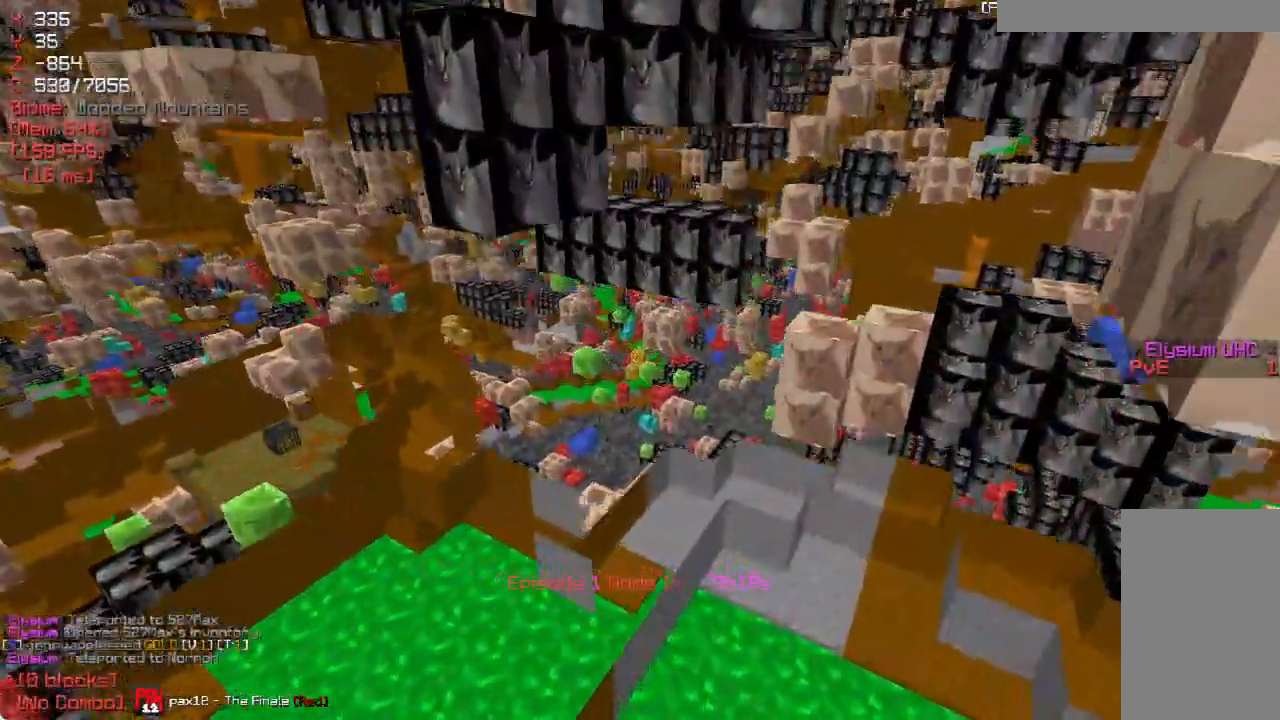
{"keys": ["w"], "mouse": [], "events": [[17, "w", "down"], [83, "d", "down"], [167, "d", "up"]]}
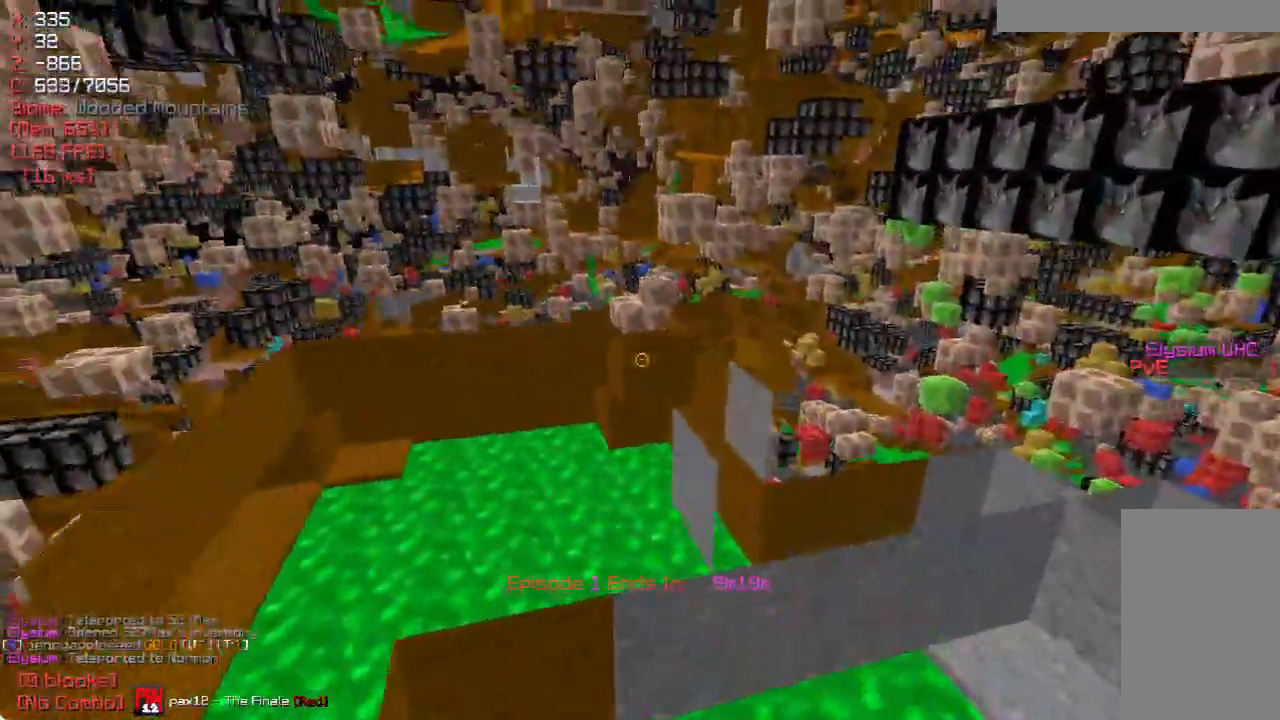
{"keys": ["w"], "mouse": [], "events": []}
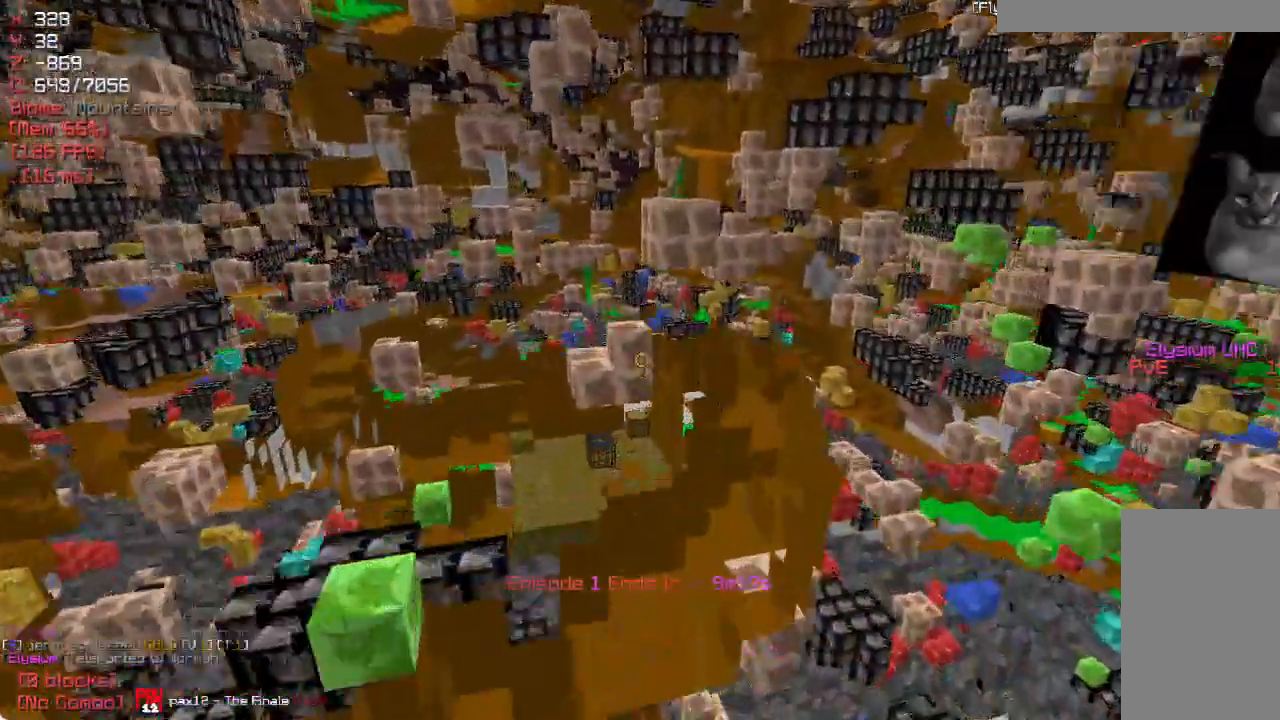
{"keys": ["s"], "mouse": [], "events": [[200, "w", "up"], [283, "s", "down"]]}
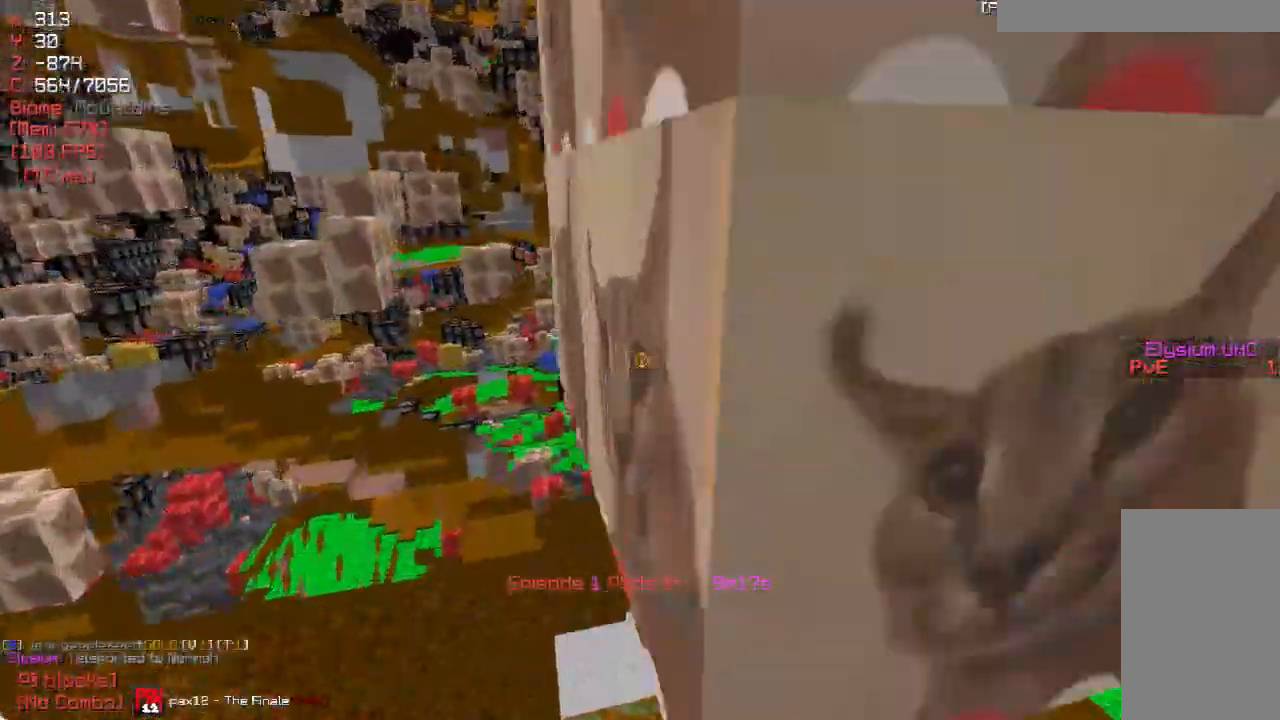
{"keys": ["a", "s"], "mouse": [], "events": [[67, "a", "down"]]}
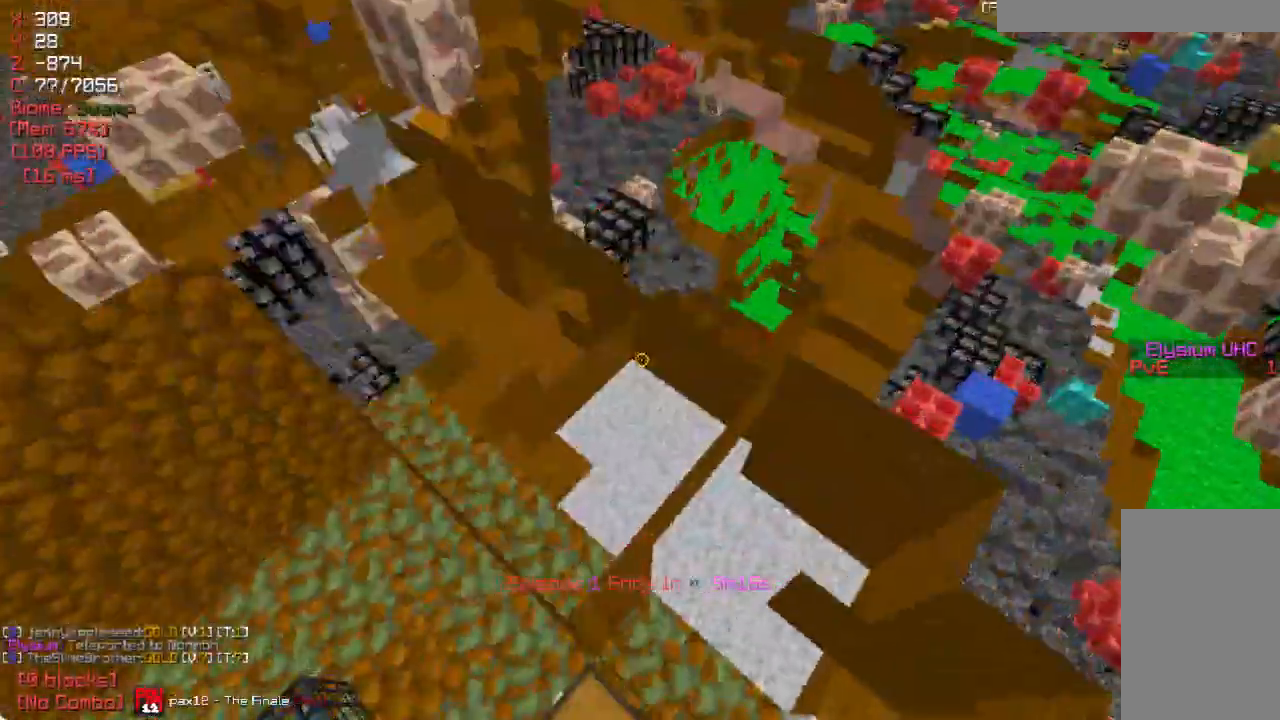
{"keys": ["a"], "mouse": [], "events": [[167, "s", "up"]]}